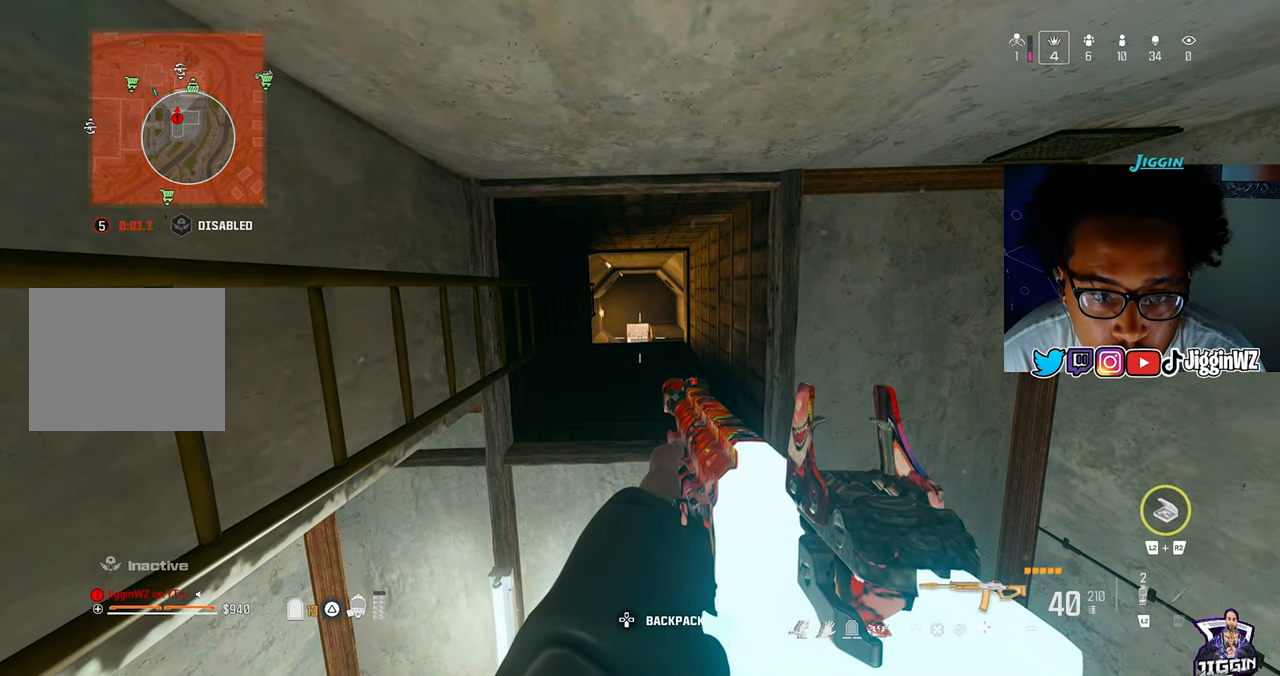
Gameplay with a controller (PlayStation layout); each line is a JSON object with the inputs held at the frame after it. "events" lists button and stick changes between this image and that frame as [ms after this image, input, new state], when the widget could be followed in between.
{"buttons": [], "left_stick": "left", "right_stick": "down", "events": [[250, "TRIANGLE", "down"], [283, "TRIANGLE", "up"], [283, "right_stick", "down"], [317, "left_stick", "down-left"], [450, "left_stick", "left"]]}
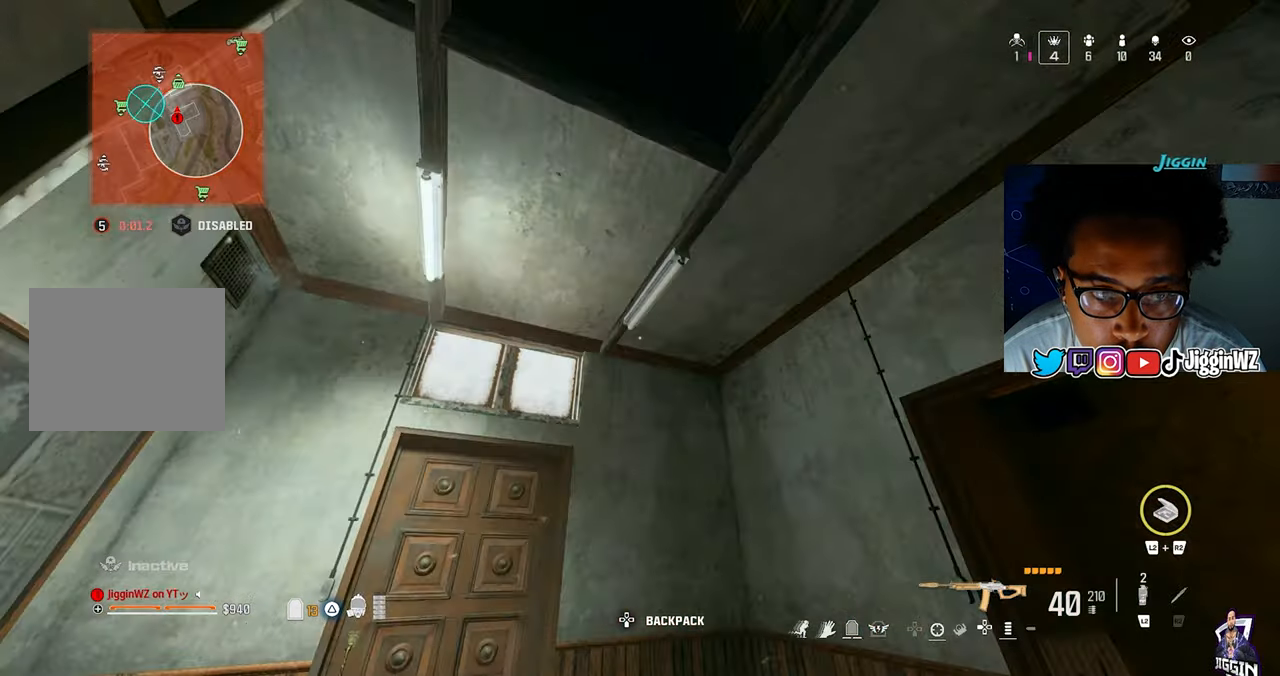
{"buttons": [], "left_stick": "left", "right_stick": "center", "events": [[117, "right_stick", "center"], [217, "right_stick", "down"], [317, "right_stick", "down-right"], [483, "right_stick", "center"]]}
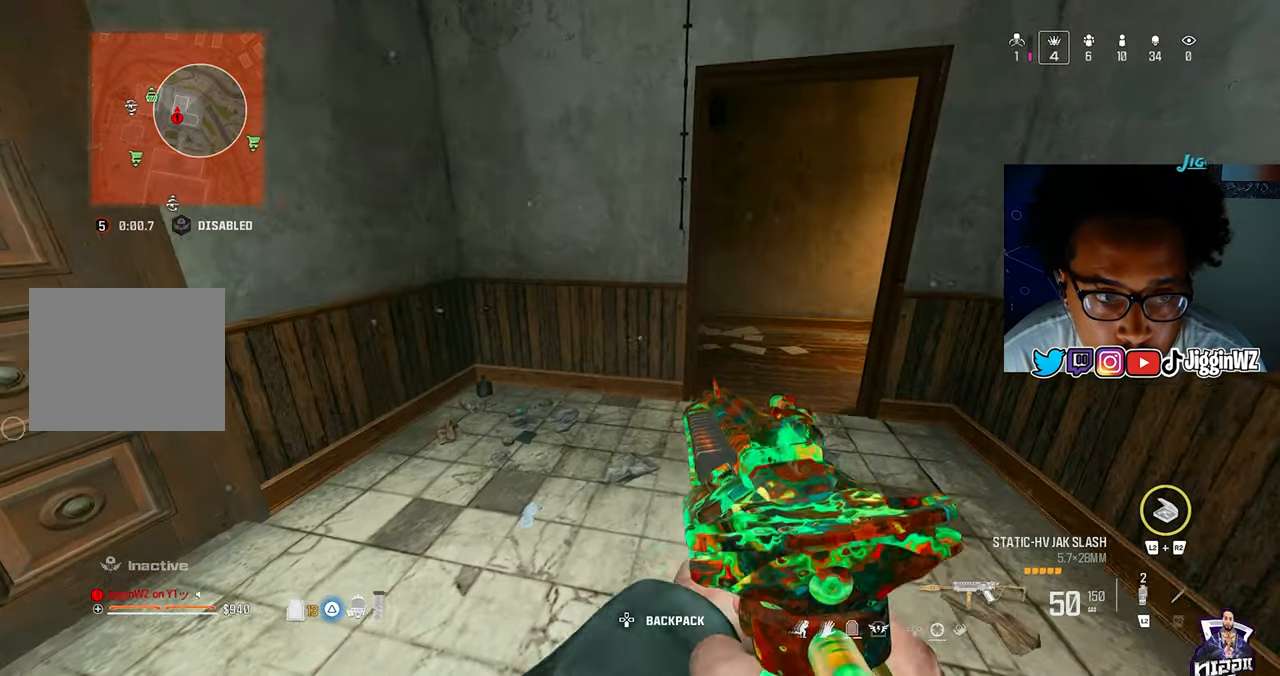
{"buttons": [], "left_stick": "down-left", "right_stick": "center", "events": [[17, "left_stick", "down-left"], [150, "right_stick", "right"], [283, "right_stick", "center"]]}
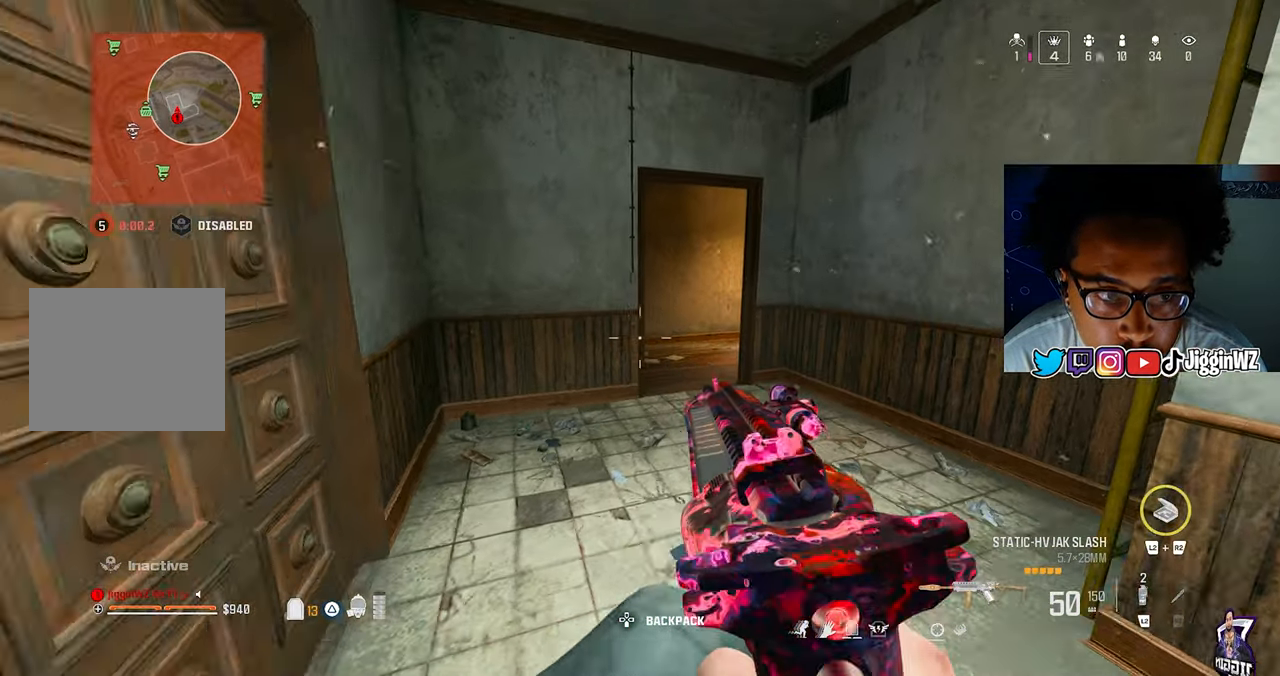
{"buttons": [], "left_stick": "center", "right_stick": "center", "events": [[417, "left_stick", "center"]]}
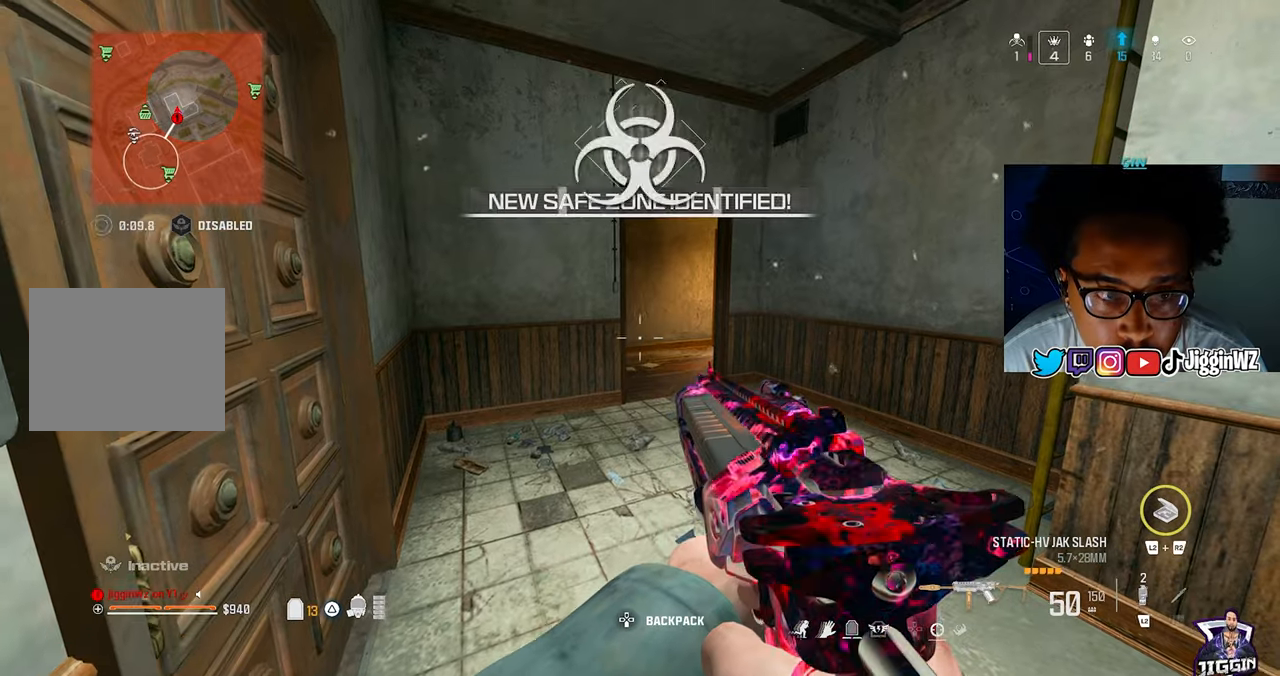
{"buttons": [], "left_stick": "center", "right_stick": "center", "events": []}
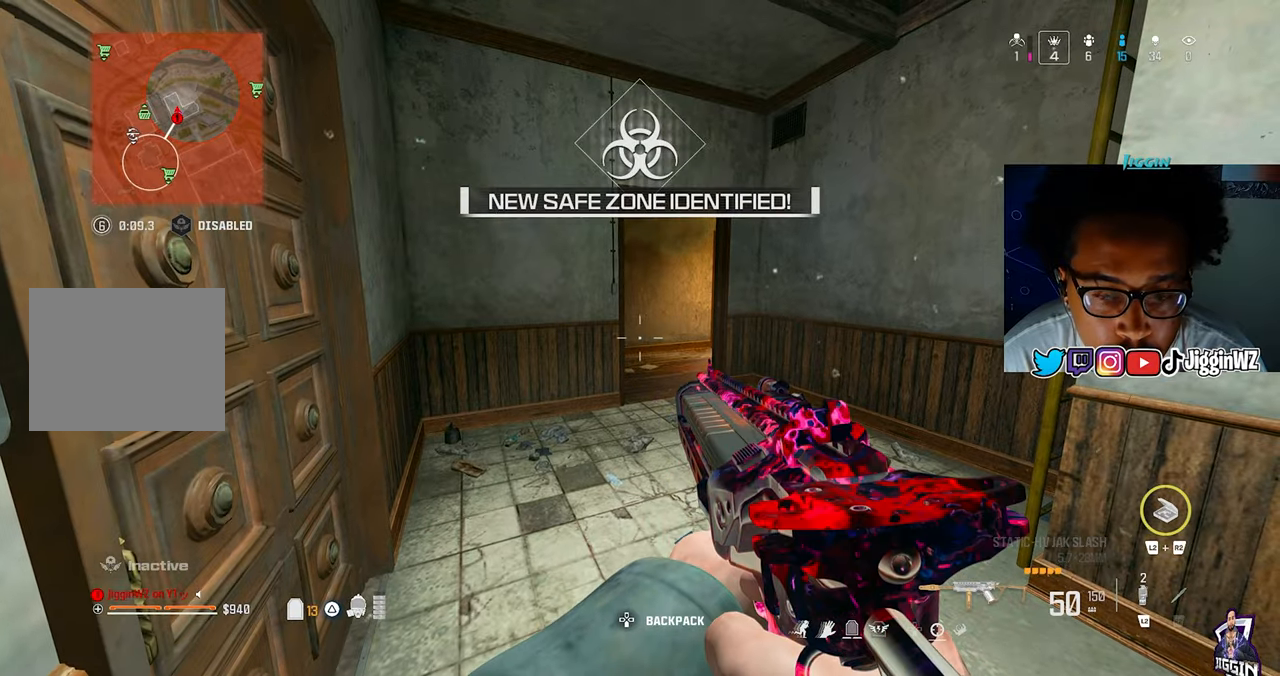
{"buttons": [], "left_stick": "center", "right_stick": "center", "events": []}
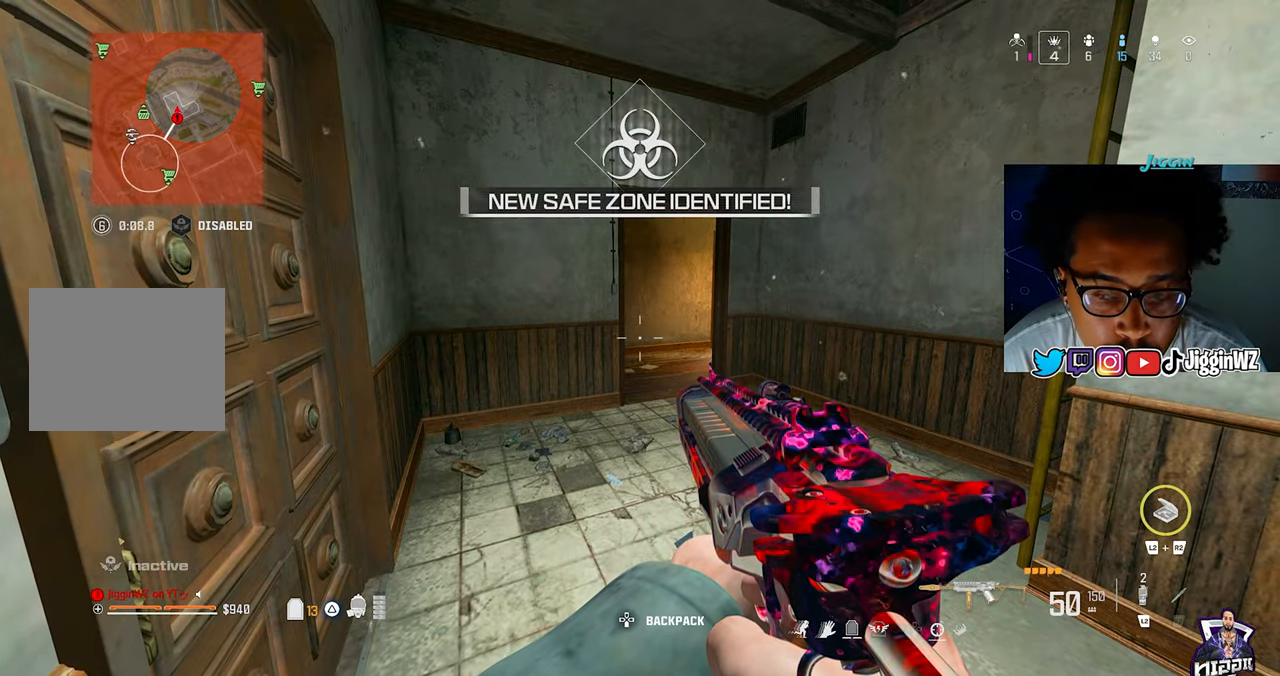
{"buttons": [], "left_stick": "up", "right_stick": "center", "events": [[283, "left_stick", "up"]]}
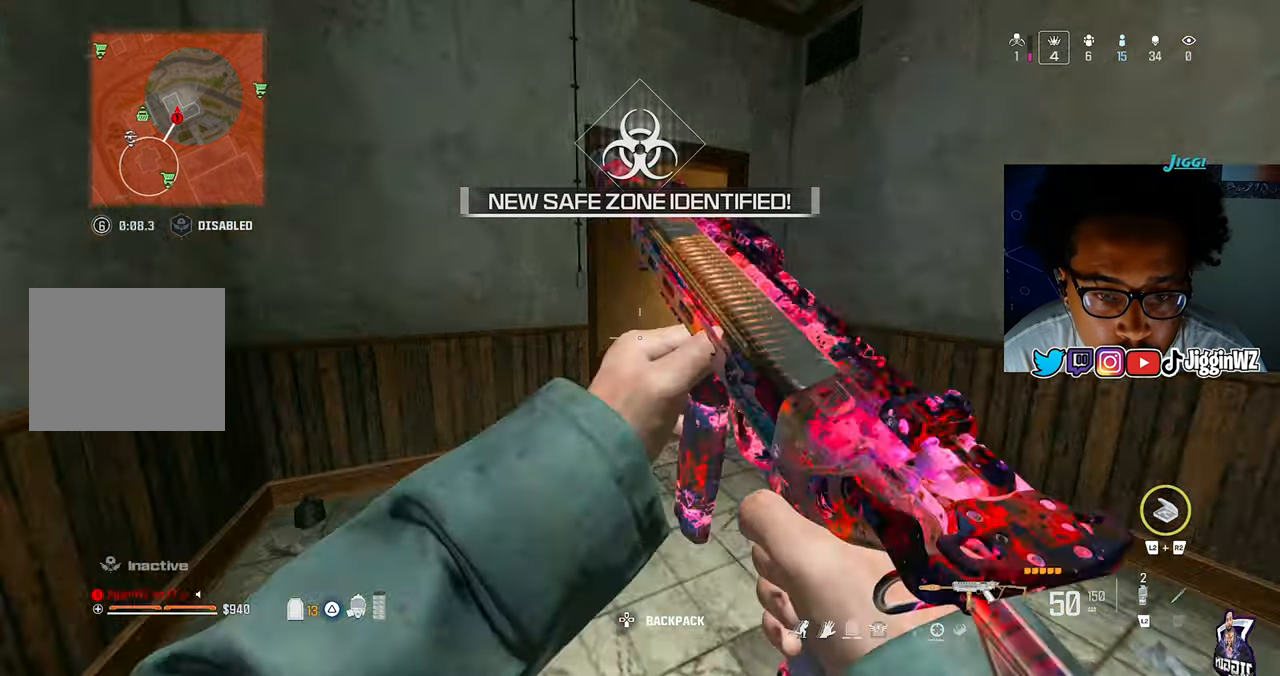
{"buttons": [], "left_stick": "up-left", "right_stick": "right", "events": [[17, "R3", "down"], [83, "R3", "up"], [150, "right_stick", "right"], [217, "CROSS", "down"], [217, "left_stick", "left"], [350, "CROSS", "up"], [417, "left_stick", "up-left"]]}
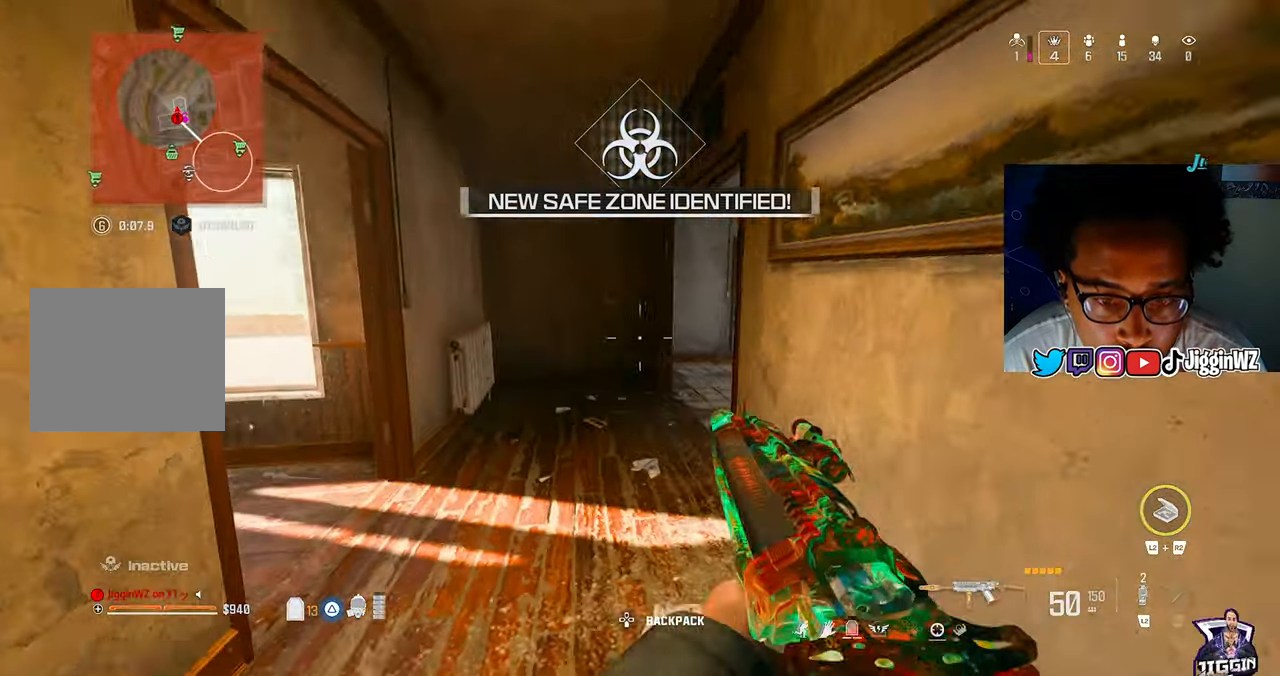
{"buttons": ["R3"], "left_stick": "up", "right_stick": "center", "events": [[83, "TRIANGLE", "down"], [117, "left_stick", "up"], [150, "TRIANGLE", "up"], [217, "TRIANGLE", "down"], [217, "right_stick", "center"], [317, "TRIANGLE", "up"], [383, "R3", "down"]]}
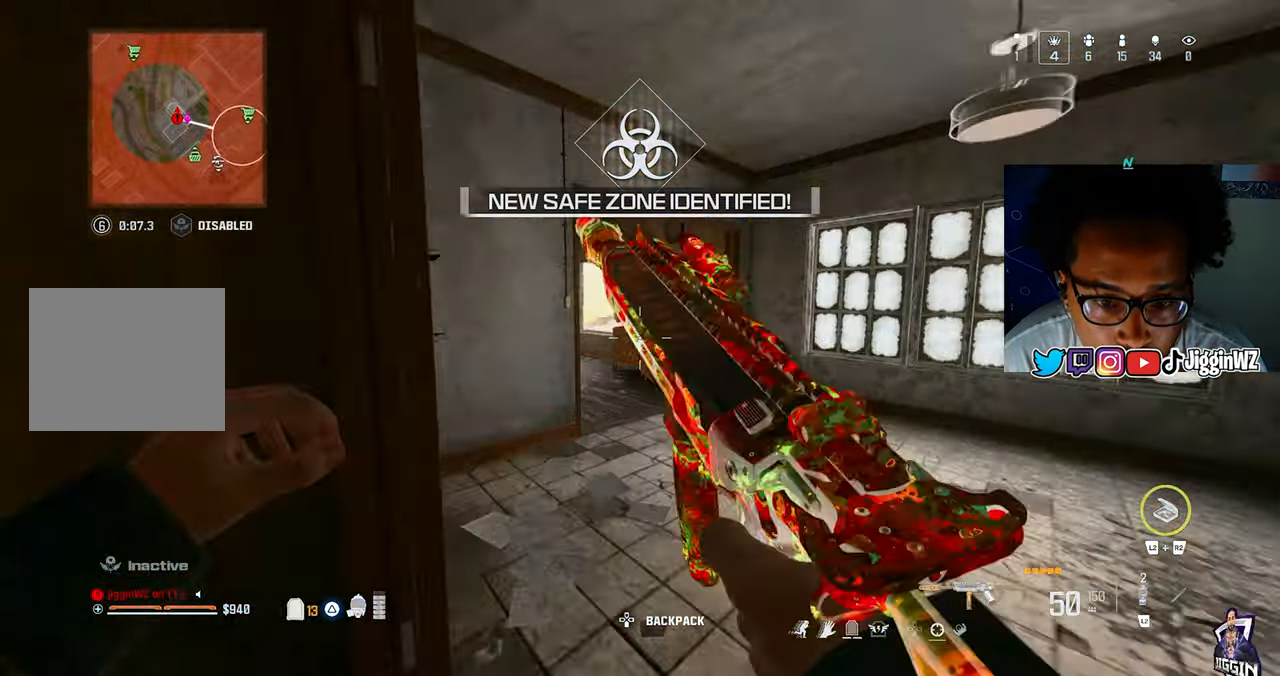
{"buttons": [], "left_stick": "down-left", "right_stick": "center", "events": [[17, "CROSS", "down"], [17, "R3", "up"], [83, "right_stick", "left"], [150, "CROSS", "up"], [150, "left_stick", "right"], [217, "right_stick", "center"], [283, "left_stick", "down-right"], [383, "left_stick", "down-left"]]}
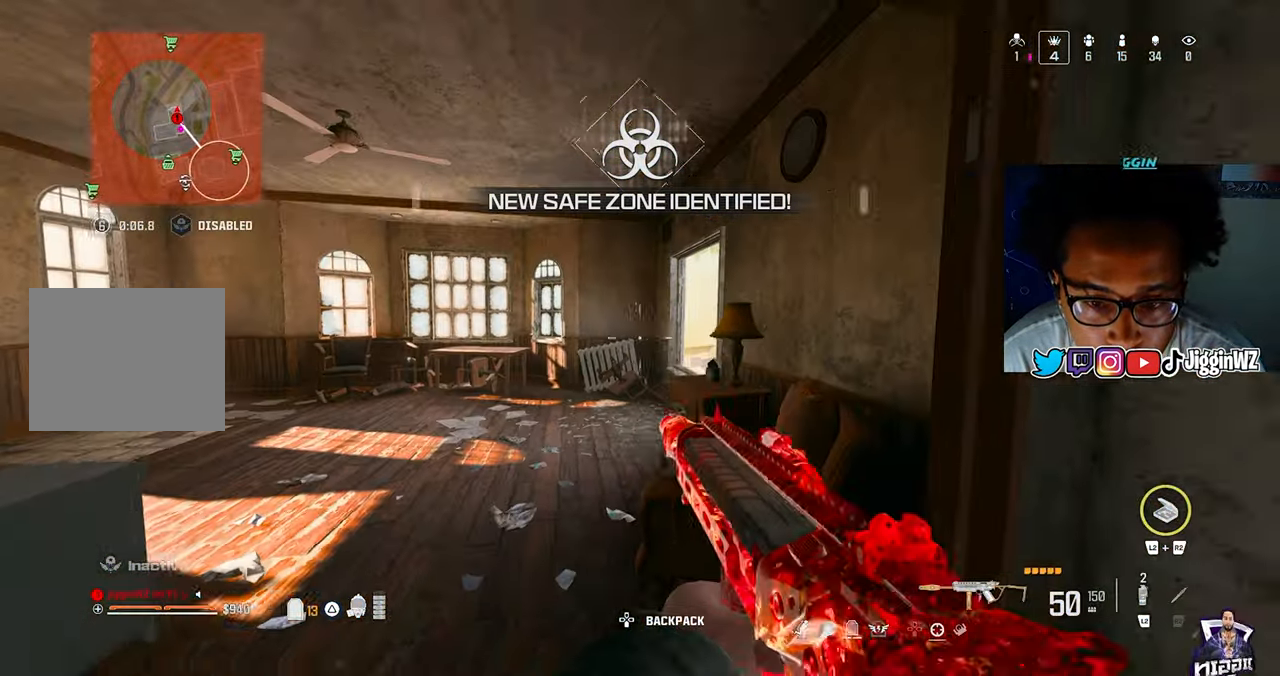
{"buttons": [], "left_stick": "up-left", "right_stick": "center", "events": [[17, "left_stick", "left"], [150, "left_stick", "up-left"], [250, "right_stick", "right"], [317, "right_stick", "center"]]}
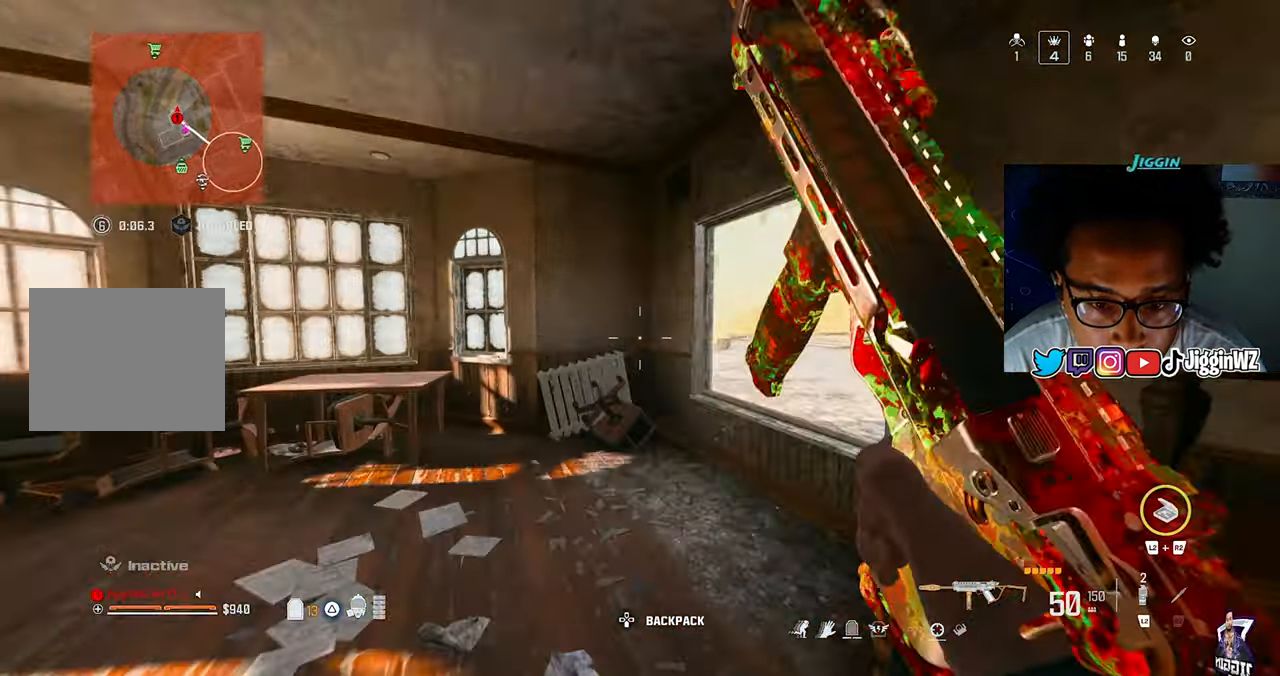
{"buttons": [], "left_stick": "down-right", "right_stick": "center", "events": [[17, "left_stick", "down-right"]]}
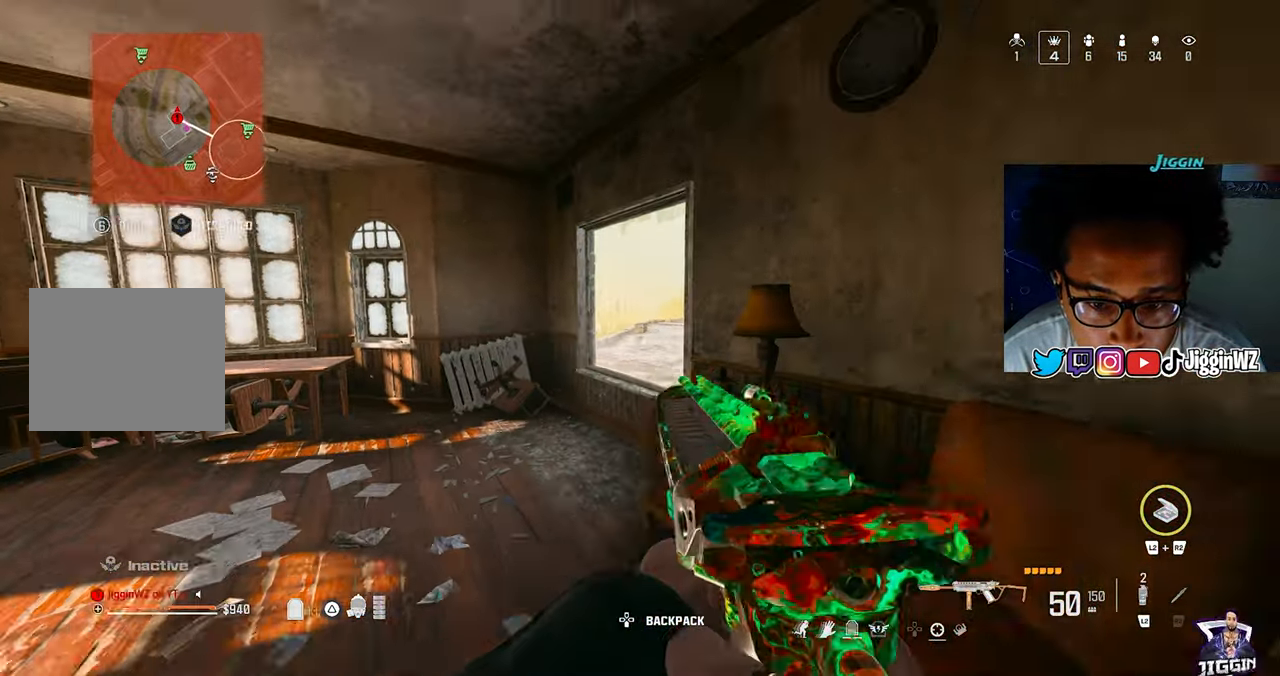
{"buttons": [], "left_stick": "left", "right_stick": "center", "events": [[350, "left_stick", "left"], [417, "R1", "down"], [483, "R1", "up"]]}
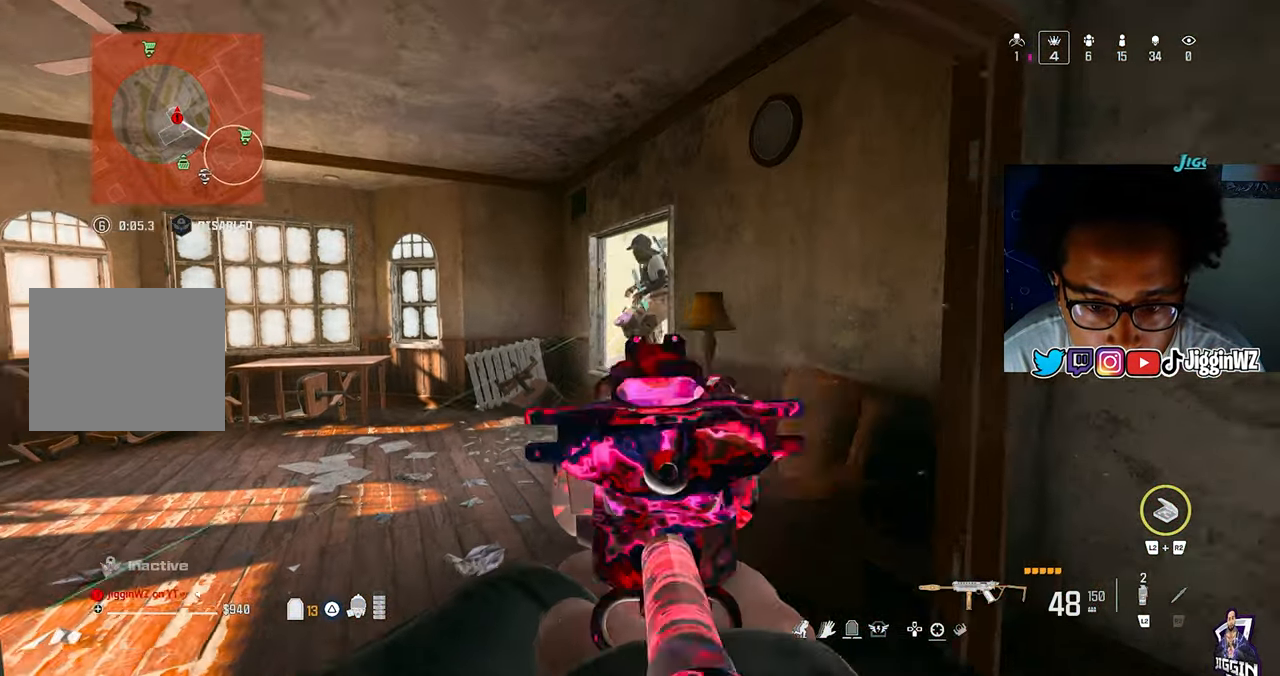
{"buttons": ["L1", "R1"], "left_stick": "down-right", "right_stick": "right", "events": [[17, "R1", "down"], [50, "L1", "down"], [50, "R1", "up"], [83, "left_stick", "down-right"], [117, "R1", "down"], [217, "L1", "up"], [250, "right_stick", "left"], [283, "L1", "down"], [350, "right_stick", "center"], [483, "right_stick", "right"]]}
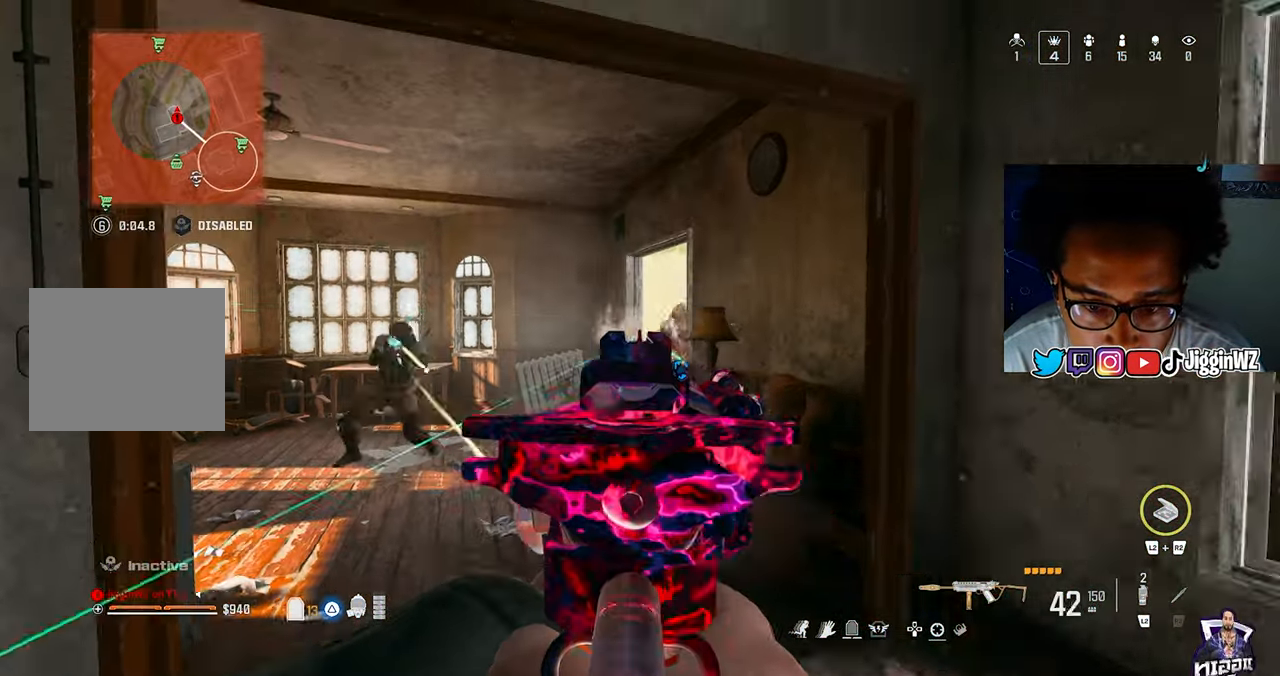
{"buttons": [], "left_stick": "down-left", "right_stick": "left", "events": [[17, "right_stick", "center"], [50, "right_stick", "down-right"], [117, "left_stick", "down-left"], [250, "right_stick", "center"], [317, "L1", "up"], [317, "right_stick", "left"], [450, "R1", "up"]]}
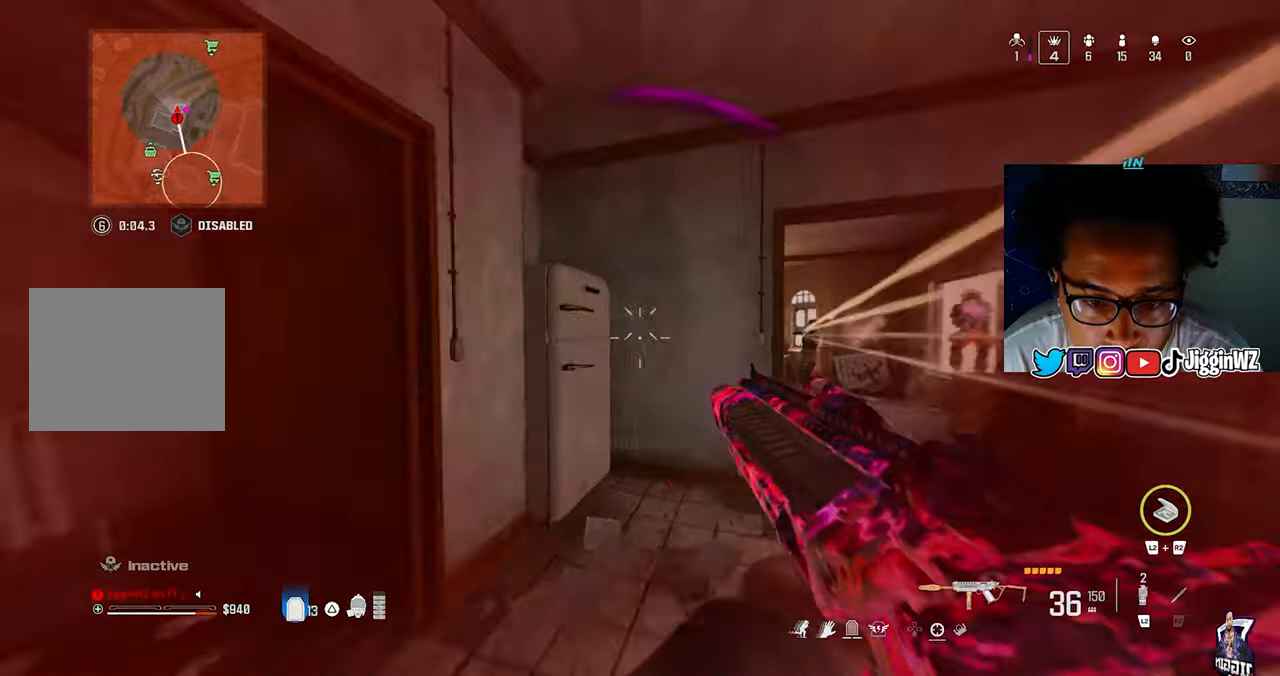
{"buttons": [], "left_stick": "up", "right_stick": "right", "events": [[50, "TRIANGLE", "down"], [50, "left_stick", "up-left"], [183, "left_stick", "up"], [283, "right_stick", "down"], [317, "TRIANGLE", "up"], [350, "right_stick", "right"]]}
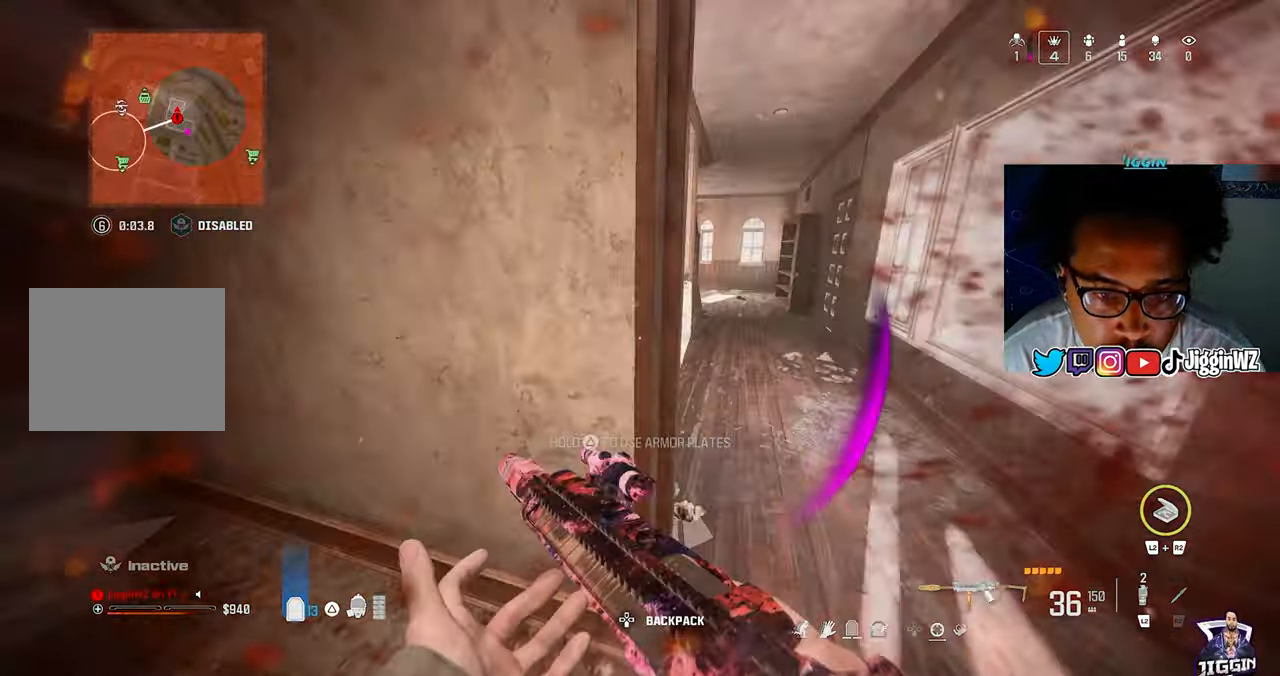
{"buttons": [], "left_stick": "up", "right_stick": "left", "events": [[17, "left_stick", "up-right"], [183, "right_stick", "left"], [283, "left_stick", "up"]]}
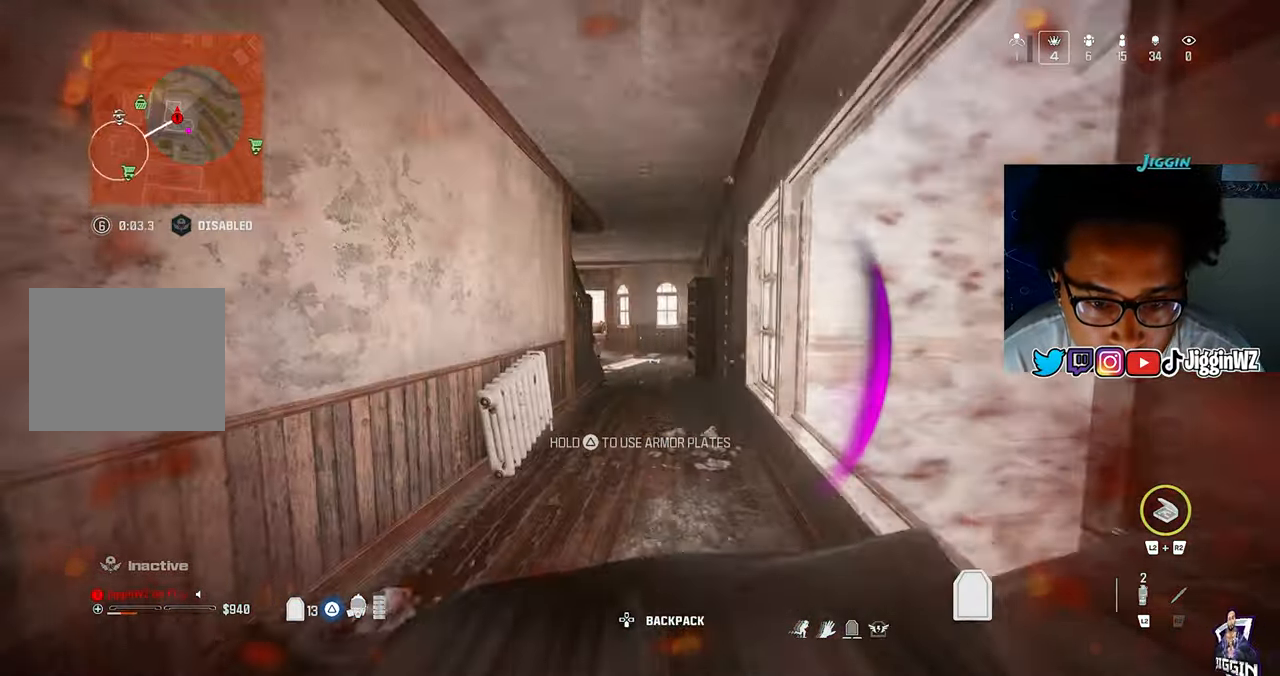
{"buttons": [], "left_stick": "up", "right_stick": "up-left", "events": [[50, "right_stick", "down-right"], [217, "right_stick", "down"], [250, "R3", "down"], [383, "right_stick", "center"], [483, "R3", "up"], [483, "right_stick", "up-left"]]}
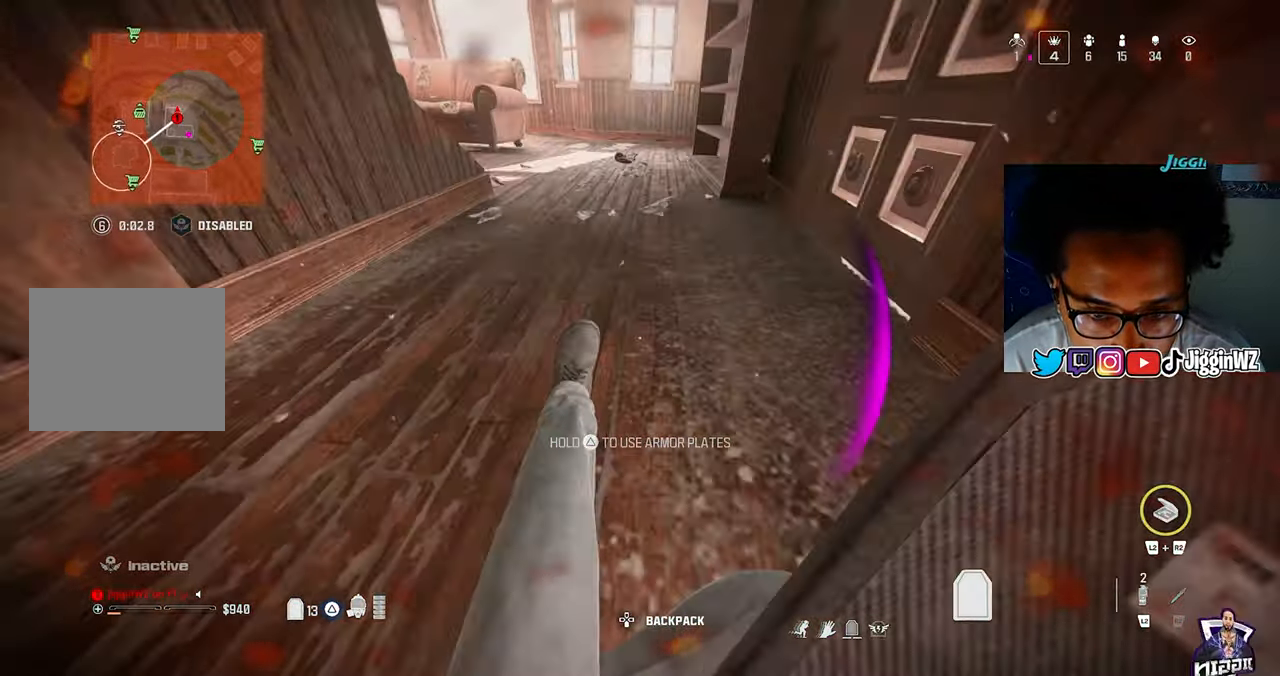
{"buttons": [], "left_stick": "up", "right_stick": "left", "events": [[17, "L3", "down"], [50, "CROSS", "down"], [117, "L3", "up"], [150, "CROSS", "up"], [183, "L3", "down"], [217, "right_stick", "center"], [317, "L3", "up"], [367, "right_stick", "left"]]}
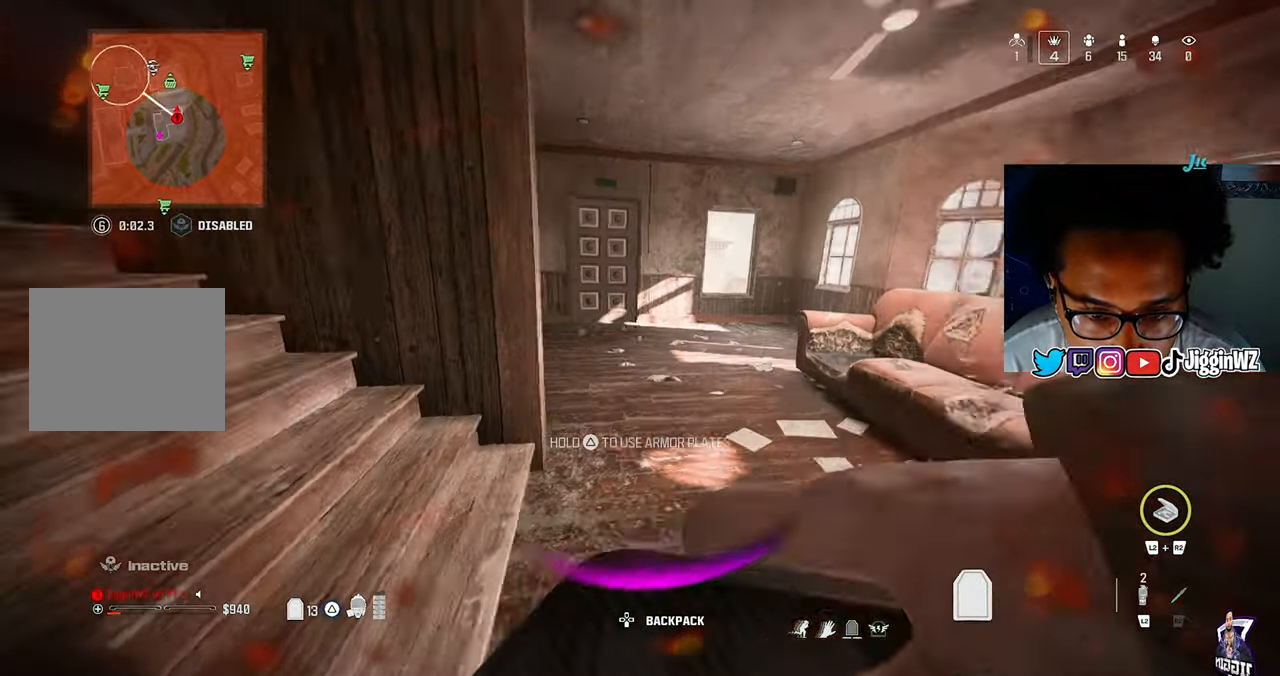
{"buttons": [], "left_stick": "up", "right_stick": "center"}
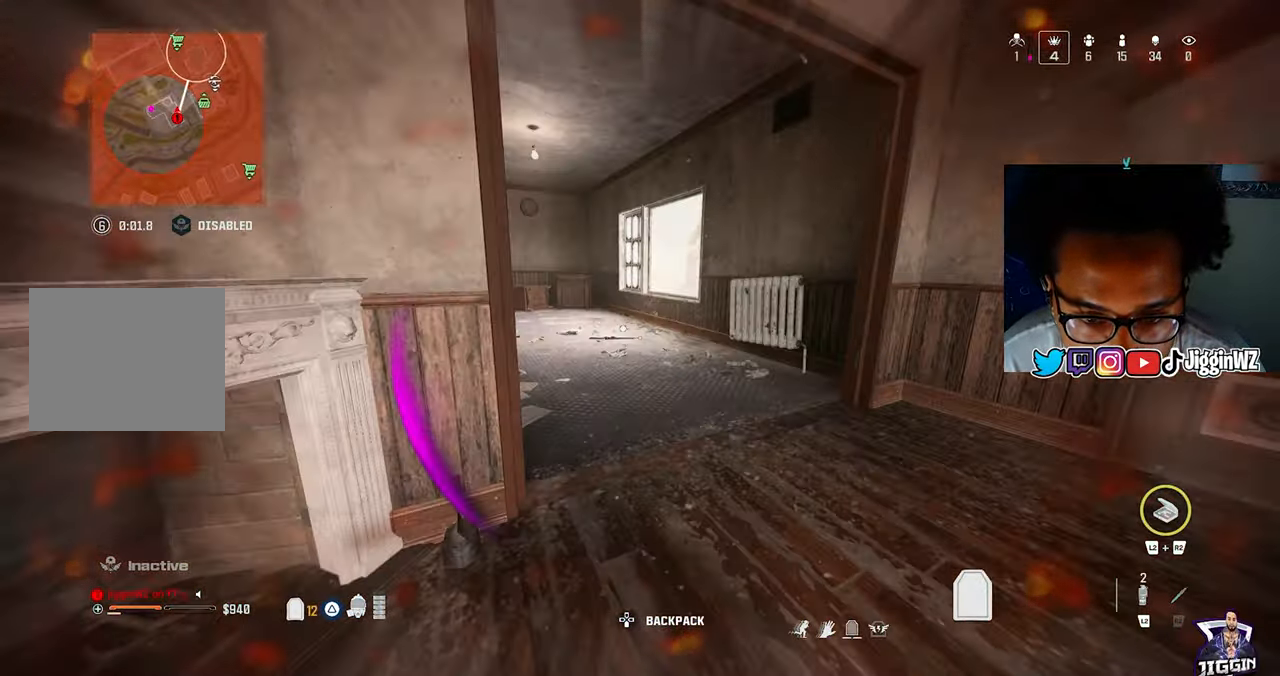
{"buttons": [], "left_stick": "down-left", "right_stick": "right", "events": [[17, "right_stick", "left"], [183, "right_stick", "center"], [217, "left_stick", "up-left"], [350, "right_stick", "right"], [417, "left_stick", "down-left"]]}
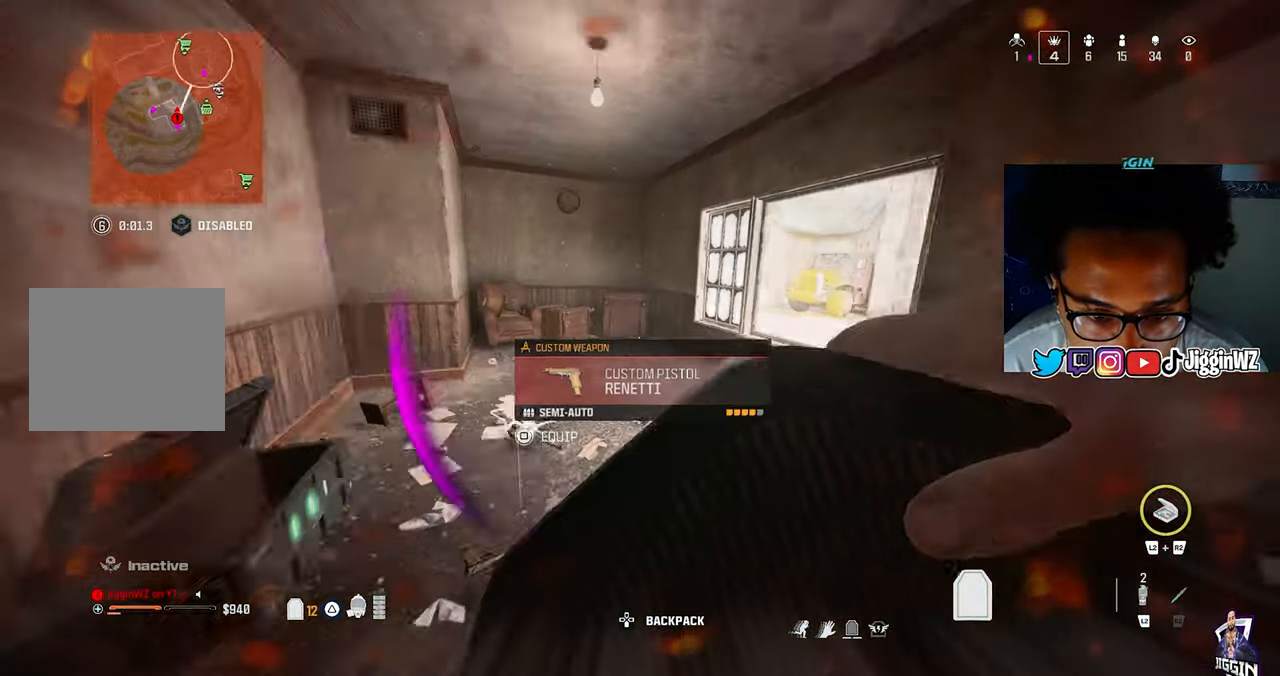
{"buttons": ["SQUARE"], "left_stick": "down-right", "right_stick": "center", "events": [[50, "left_stick", "down"], [417, "SQUARE", "down"], [450, "left_stick", "down-right"], [483, "right_stick", "center"]]}
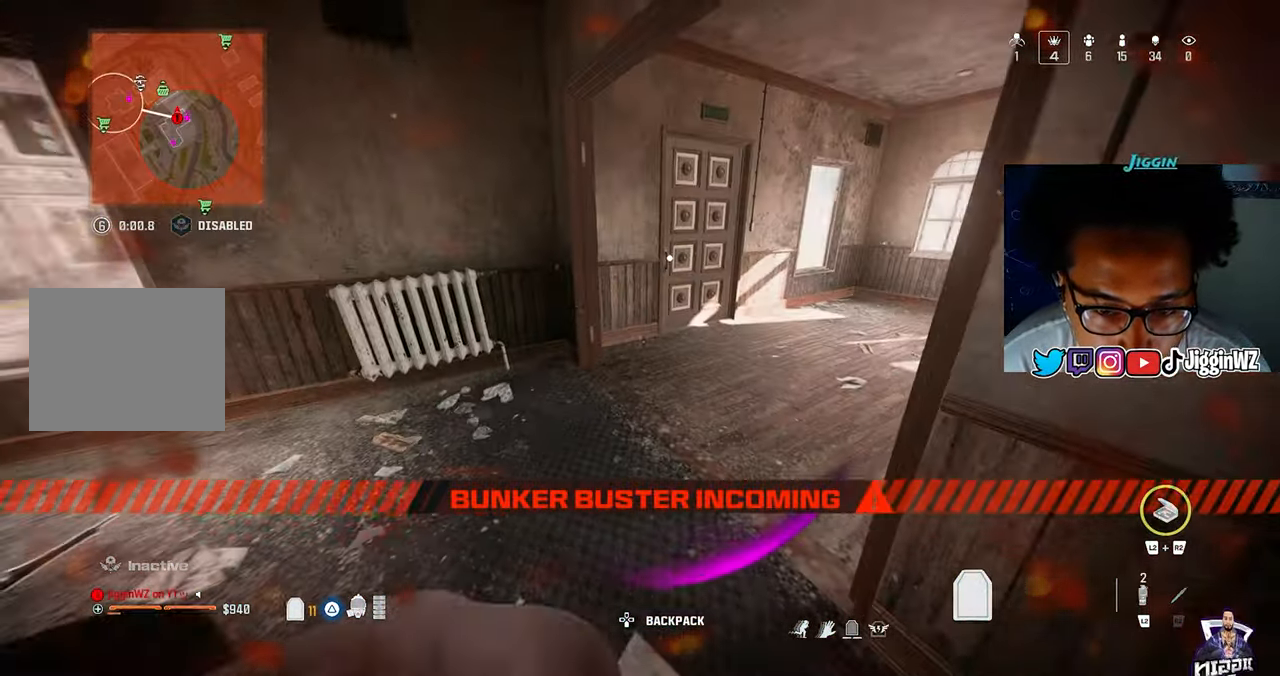
{"buttons": ["SQUARE"], "left_stick": "right", "right_stick": "center", "events": [[183, "right_stick", "right"], [250, "left_stick", "center"], [350, "right_stick", "center"], [483, "left_stick", "right"]]}
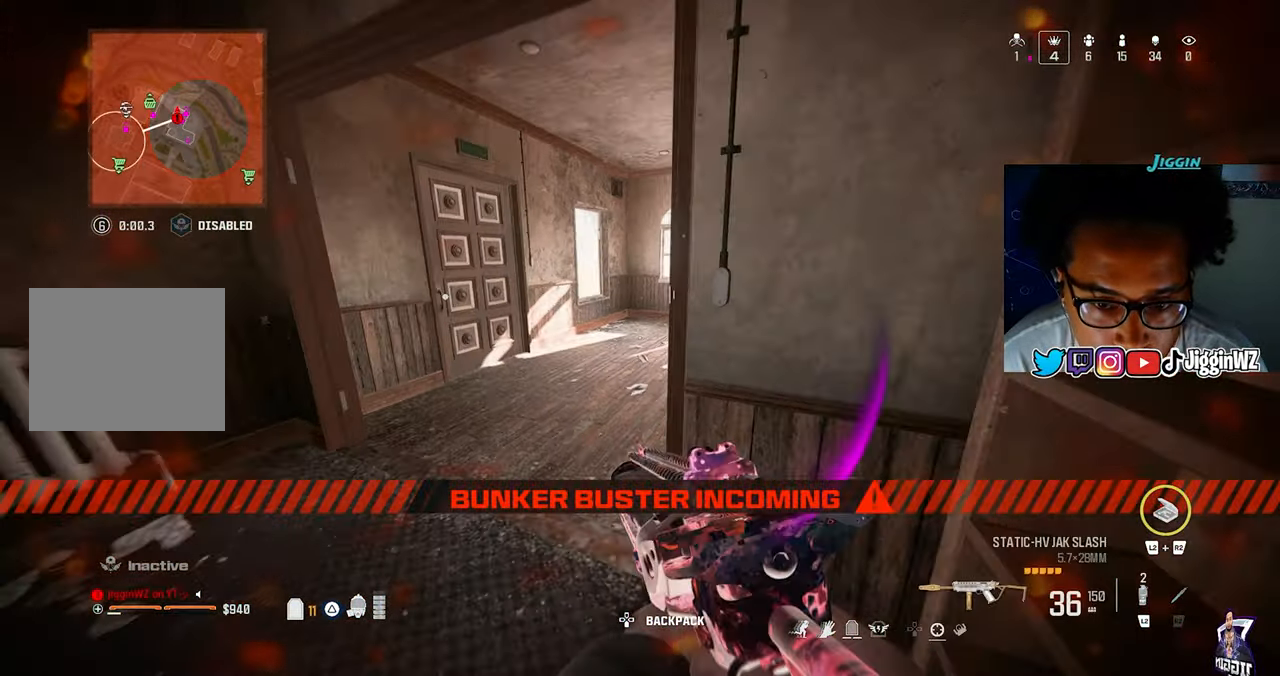
{"buttons": [], "left_stick": "center", "right_stick": "center", "events": [[83, "SQUARE", "up"], [83, "right_stick", "left"], [283, "left_stick", "down-right"], [283, "right_stick", "center"], [450, "left_stick", "center"]]}